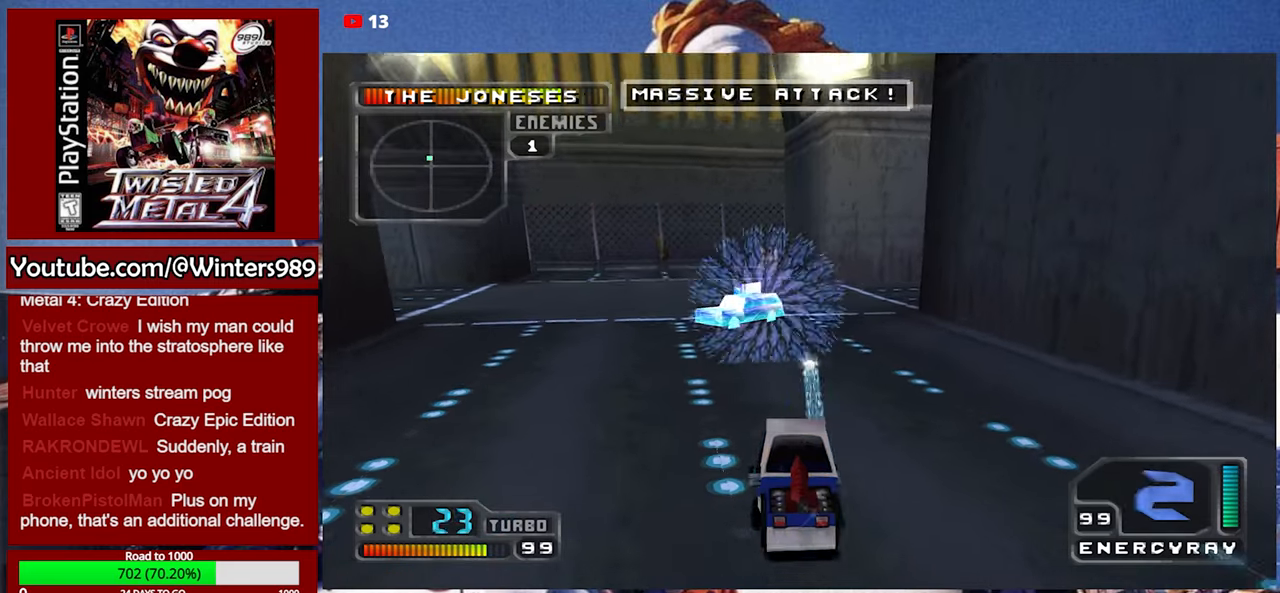
Gameplay with a controller (Xbox layout); each line is a JSON object with the inputs held at the frame after it. "events" lists button and stick changes between this image and that frame as [ms after this image, input, new state], when the widget could be followed in between. Not read: right_stick.
{"buttons": ["DPAD_UP"], "left_stick": "center", "events": [[34, "DPAD_LEFT", "up"], [134, "DPAD_UP", "down"], [200, "DPAD_UP", "up"], [267, "DPAD_DOWN", "down"], [367, "DPAD_DOWN", "up"], [467, "DPAD_UP", "down"]]}
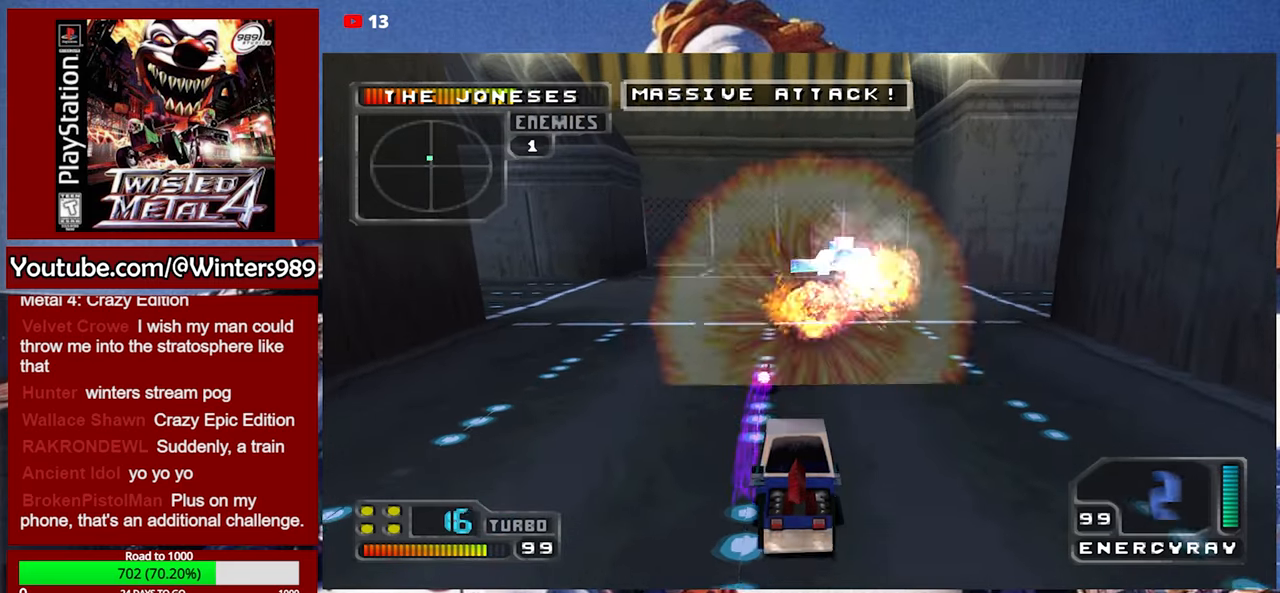
{"buttons": ["DPAD_DOWN"], "left_stick": "center", "events": [[67, "DPAD_UP", "up"], [134, "DPAD_DOWN", "down"], [234, "DPAD_DOWN", "up"], [334, "DPAD_UP", "down"], [400, "DPAD_UP", "up"], [467, "DPAD_DOWN", "down"]]}
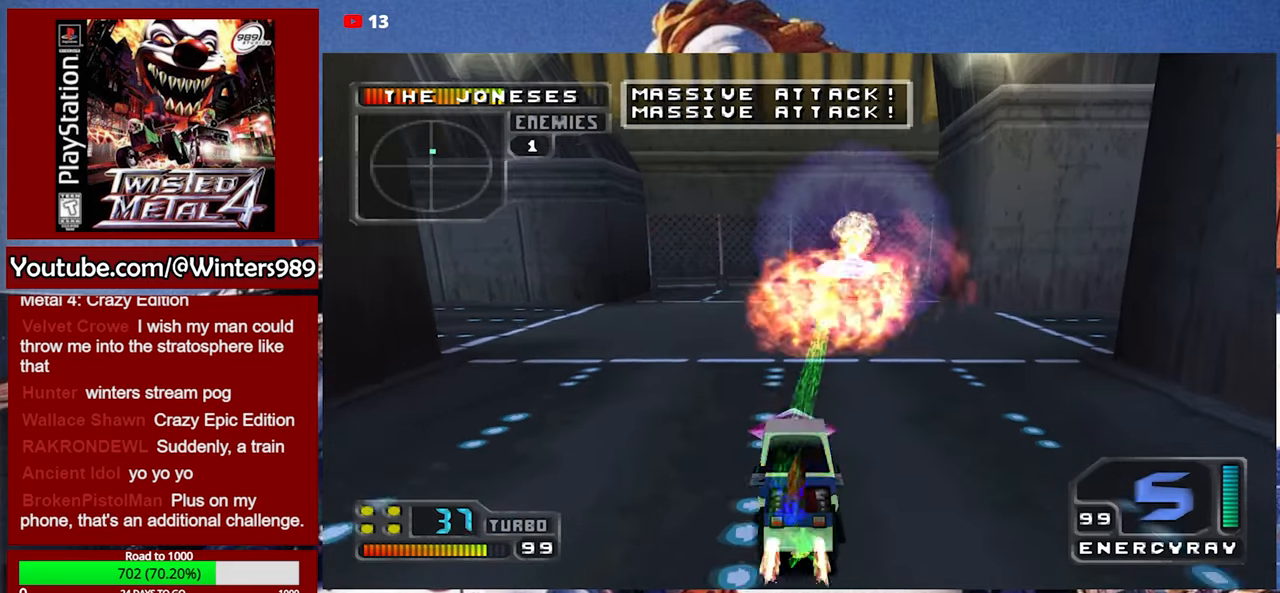
{"buttons": ["DPAD_UP"], "left_stick": "center", "events": [[67, "DPAD_DOWN", "up"], [167, "DPAD_UP", "down"], [234, "DPAD_UP", "up"], [300, "DPAD_DOWN", "down"], [400, "DPAD_DOWN", "up"], [500, "DPAD_UP", "down"]]}
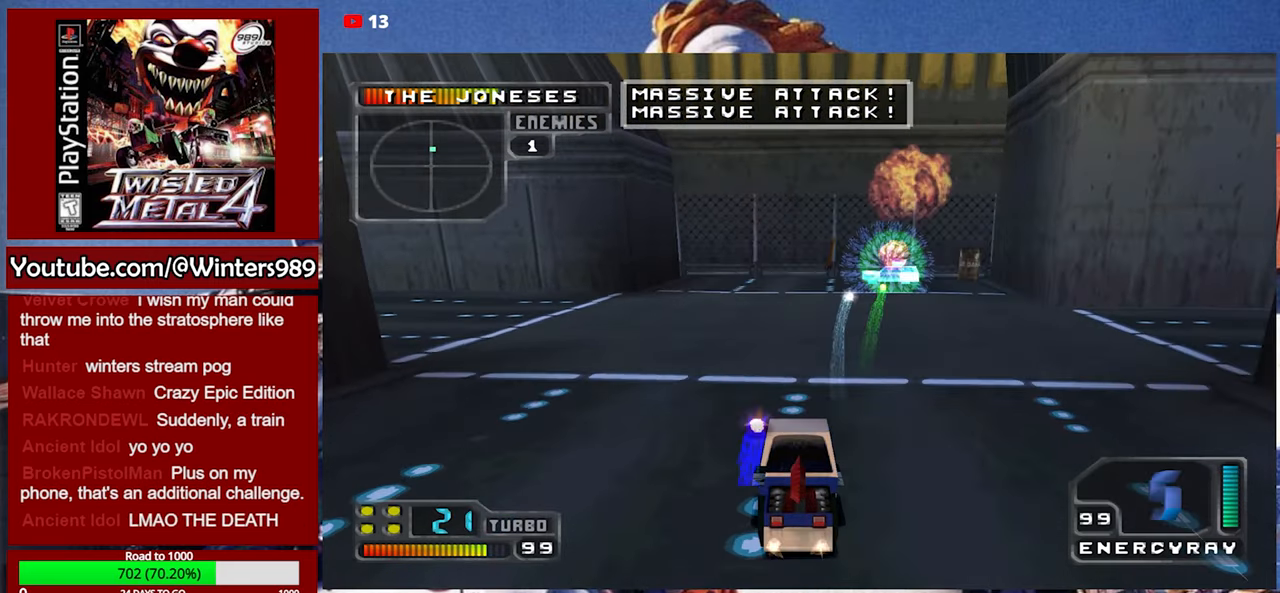
{"buttons": ["DPAD_DOWN"], "left_stick": "center", "events": [[67, "DPAD_UP", "up"], [134, "DPAD_DOWN", "down"], [234, "DPAD_DOWN", "up"], [334, "DPAD_UP", "down"], [400, "DPAD_UP", "up"], [500, "DPAD_DOWN", "down"]]}
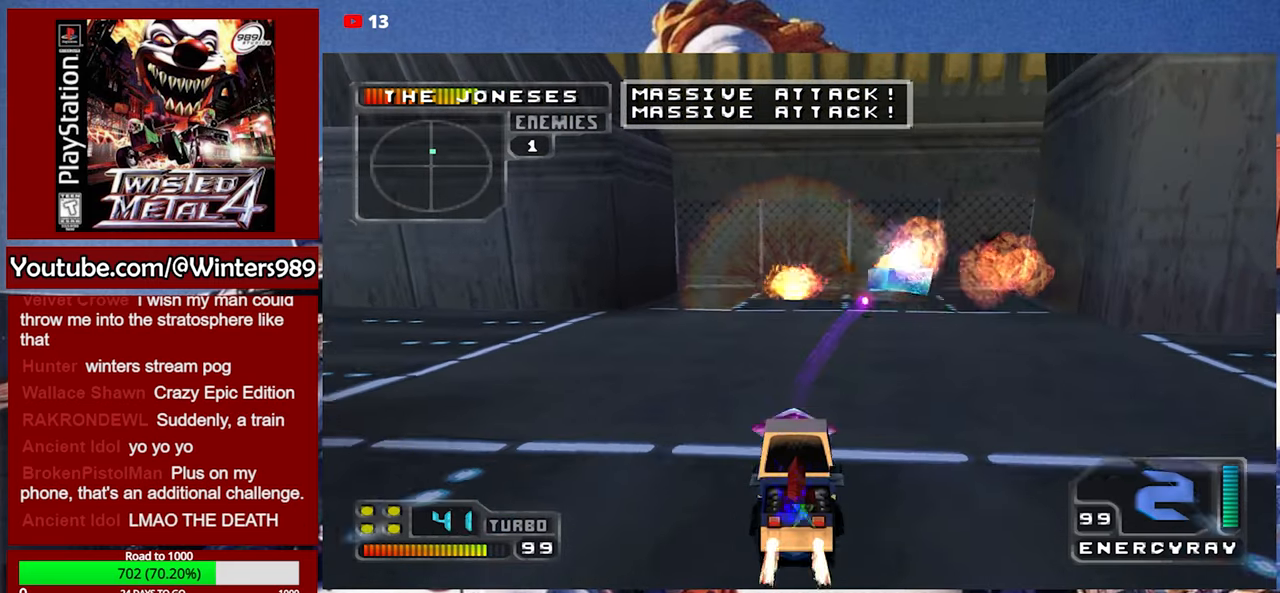
{"buttons": ["DPAD_RIGHT"], "left_stick": "center", "events": [[67, "DPAD_DOWN", "up"], [167, "DPAD_UP", "down"], [234, "DPAD_UP", "up"], [334, "DPAD_RIGHT", "down"]]}
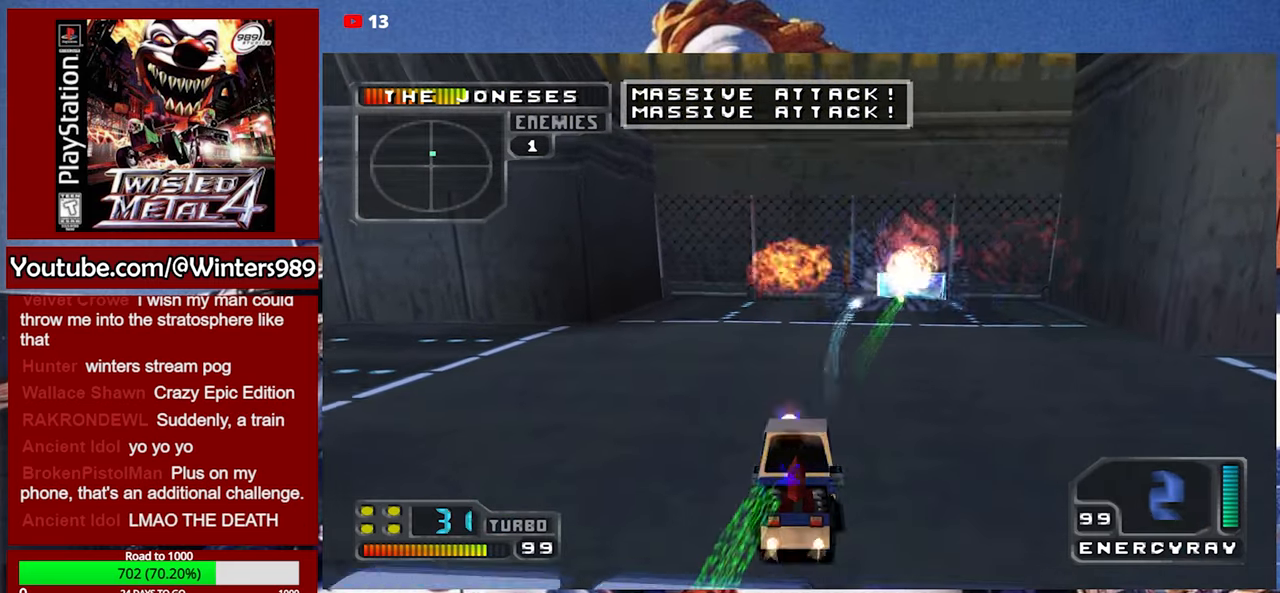
{"buttons": [], "left_stick": "center", "events": [[100, "DPAD_RIGHT", "up"], [200, "L2", "down"], [300, "L2", "up"]]}
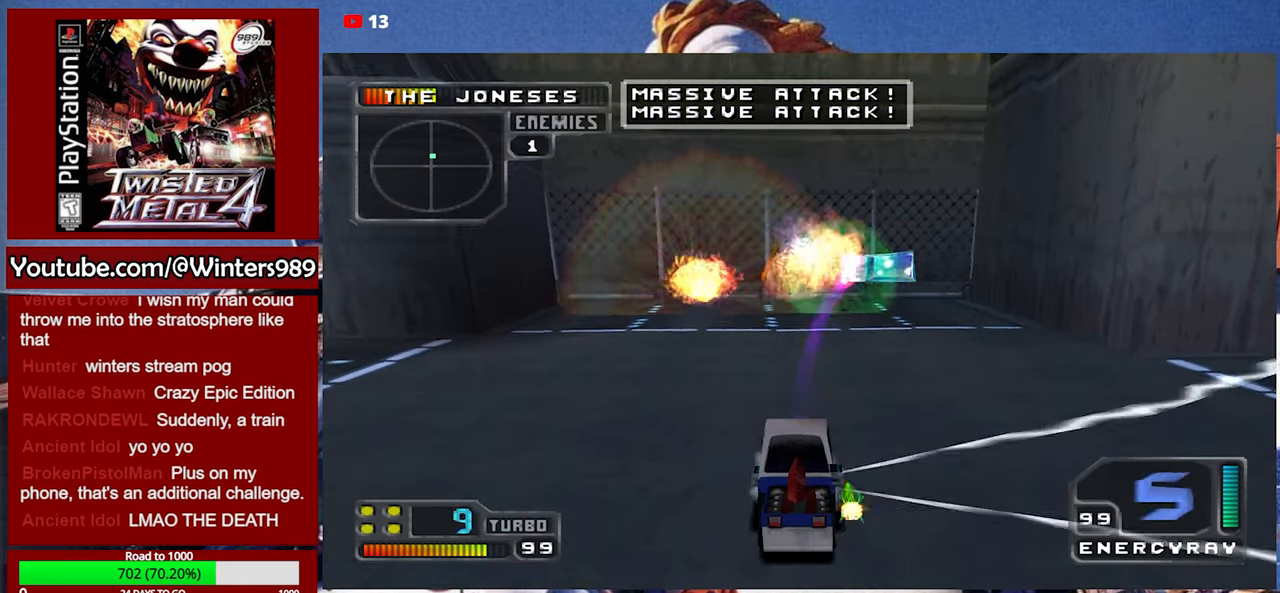
{"buttons": ["DPAD_RIGHT"], "left_stick": "center", "events": [[100, "A", "down"], [467, "A", "up"], [467, "DPAD_RIGHT", "down"]]}
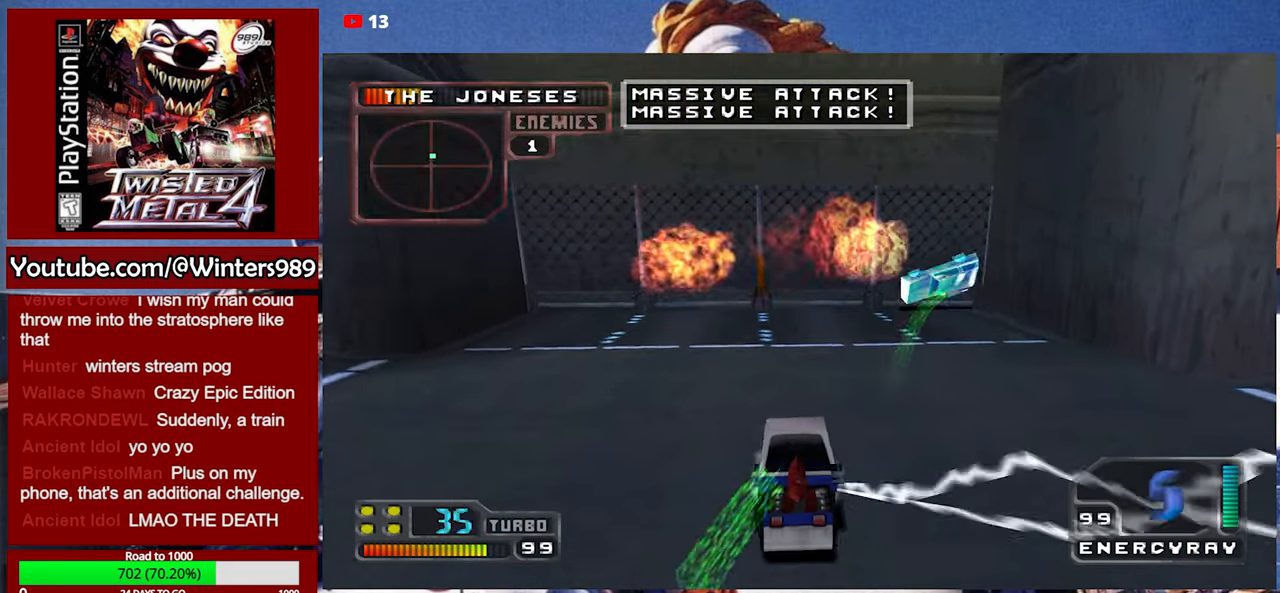
{"buttons": ["A", "DPAD_RIGHT"], "left_stick": "center", "events": [[100, "DPAD_RIGHT", "up"], [234, "L2", "down"], [267, "A", "down"], [334, "L2", "up"], [500, "DPAD_RIGHT", "down"]]}
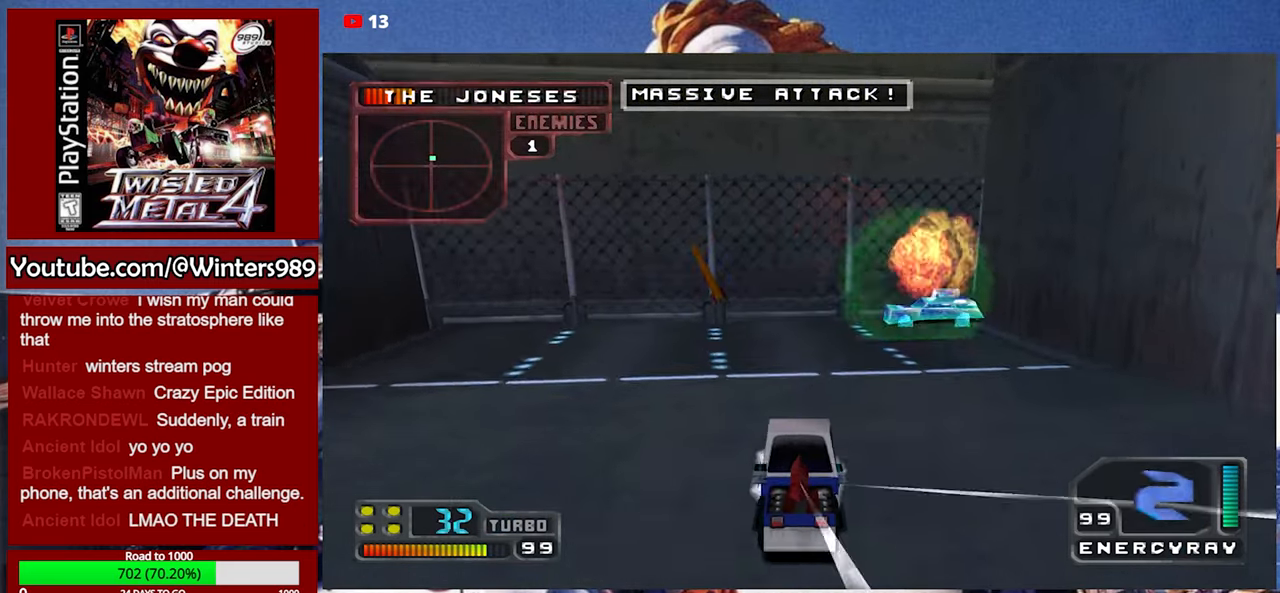
{"buttons": [], "left_stick": "center", "events": [[167, "DPAD_RIGHT", "up"], [167, "L2", "down"], [500, "A", "up"], [500, "L2", "up"]]}
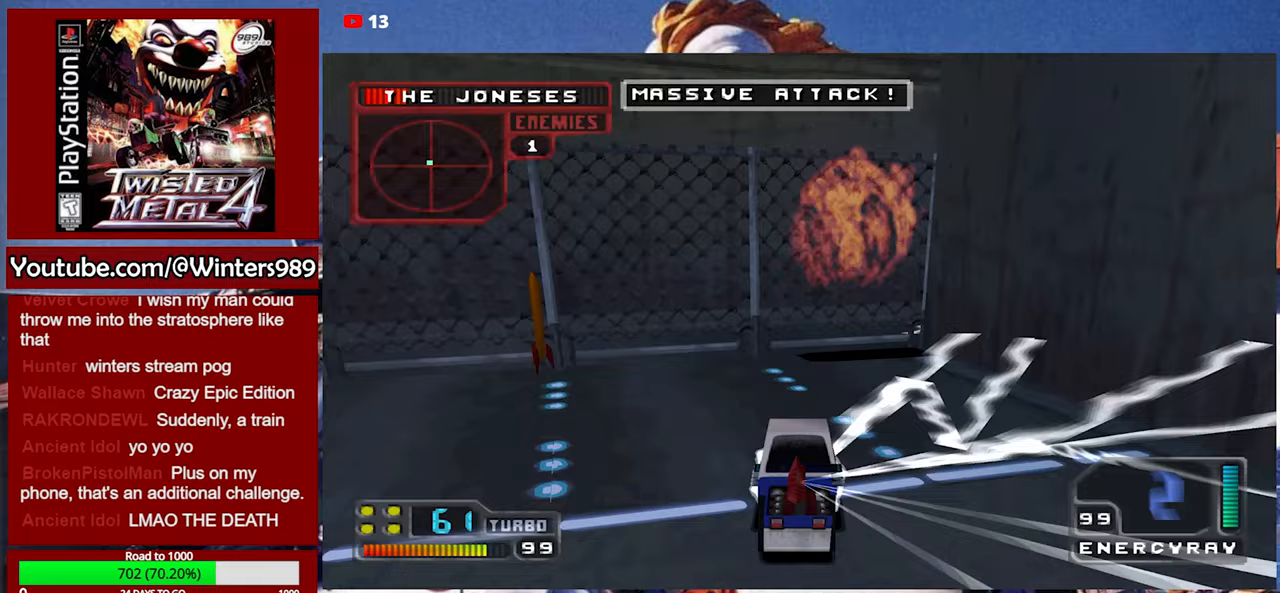
{"buttons": ["Y"], "left_stick": "center", "events": [[467, "Y", "down"]]}
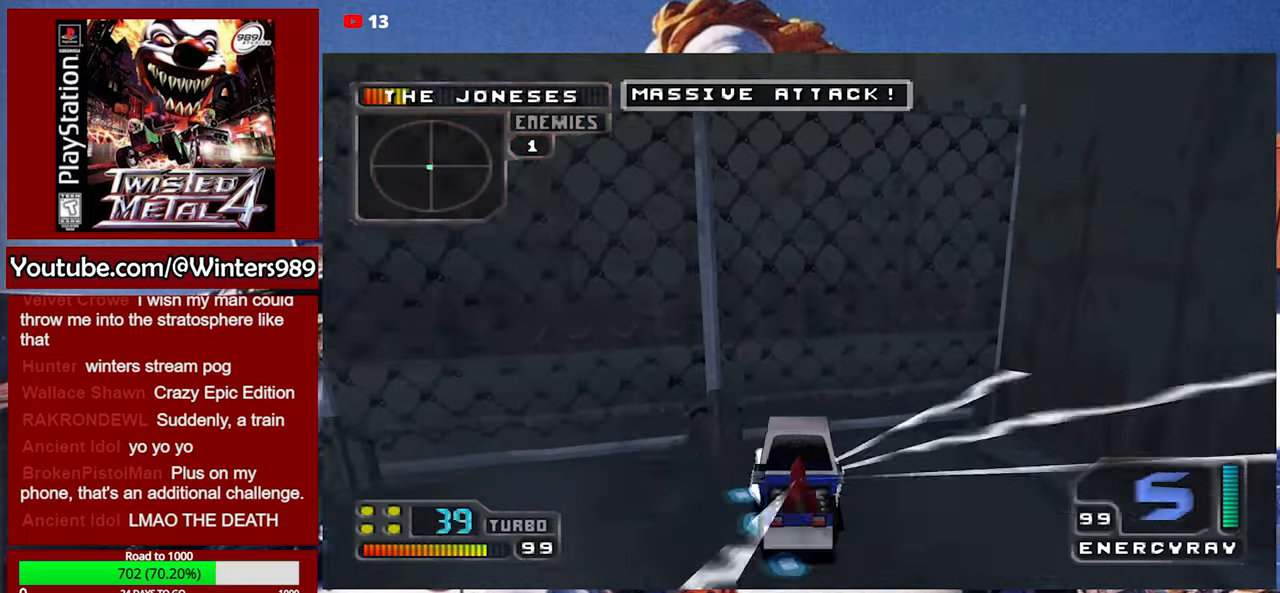
{"buttons": ["Y"], "left_stick": "center", "events": []}
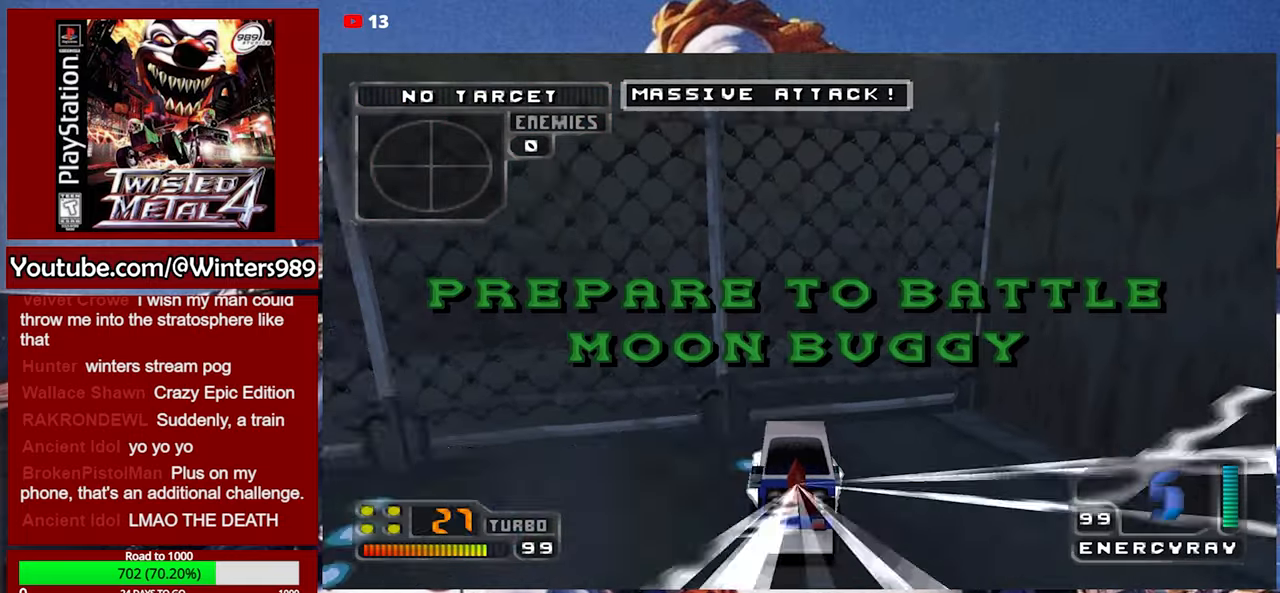
{"buttons": [], "left_stick": "center", "events": [[300, "Y", "up"]]}
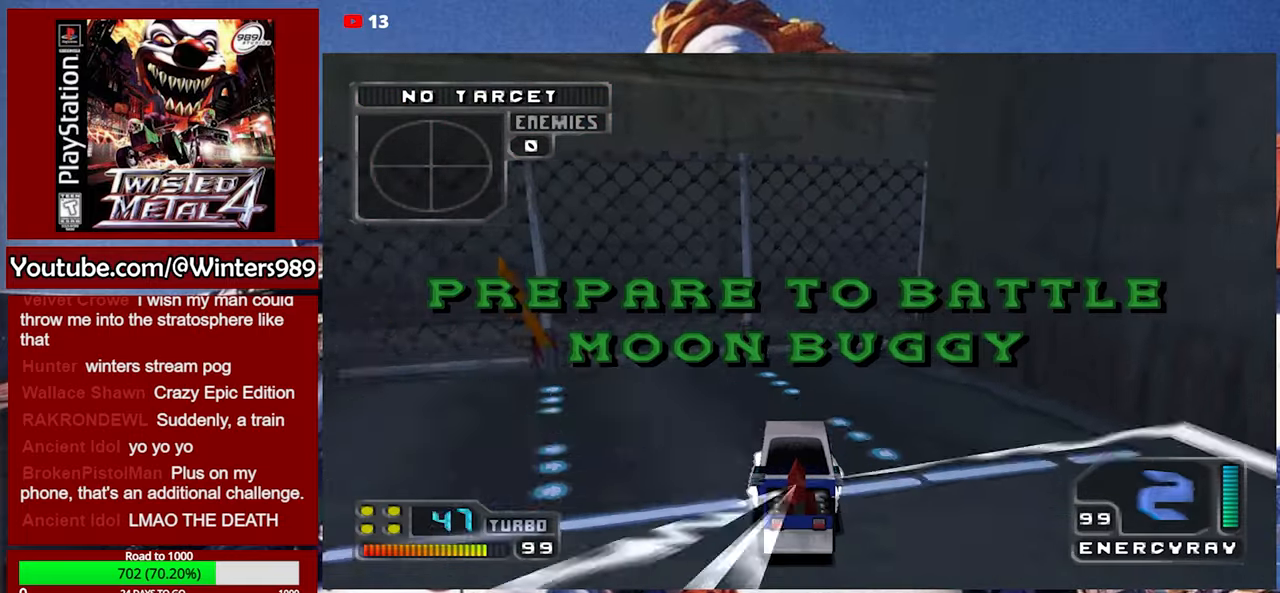
{"buttons": [], "left_stick": "center", "events": []}
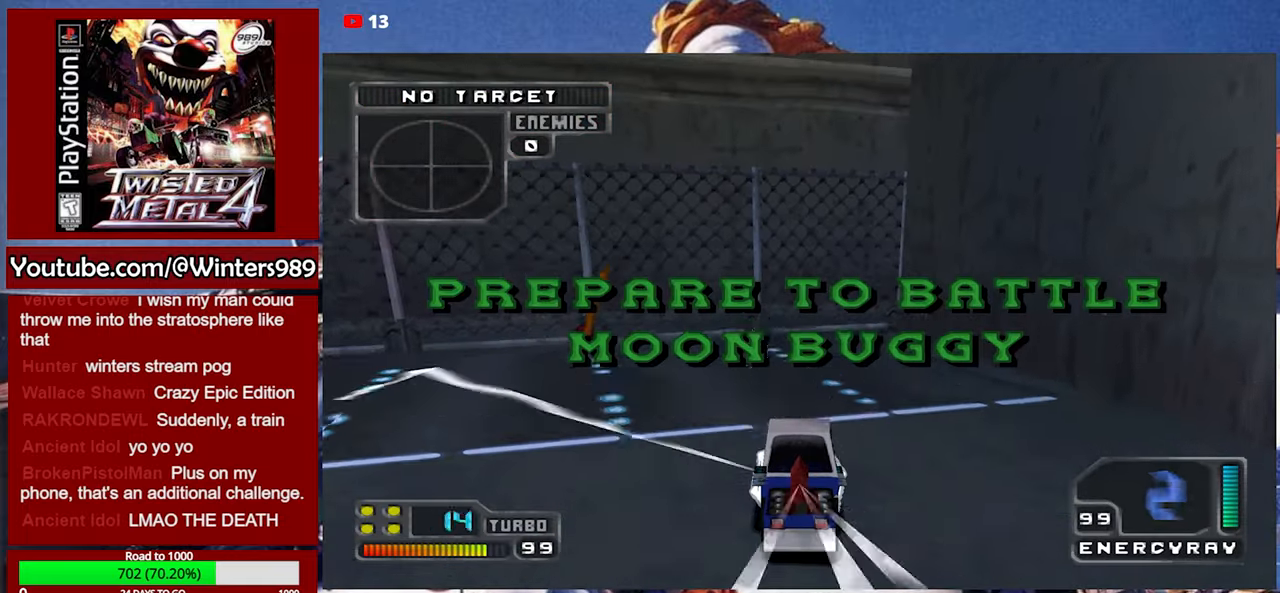
{"buttons": [], "left_stick": "center", "events": []}
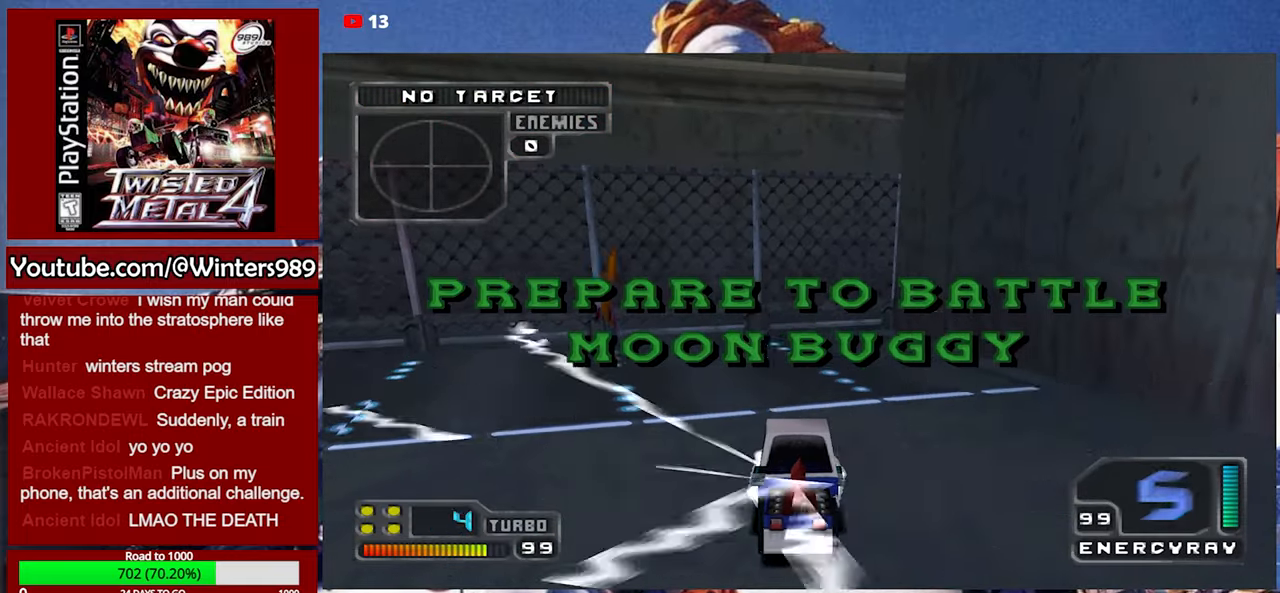
{"buttons": [], "left_stick": "center", "events": []}
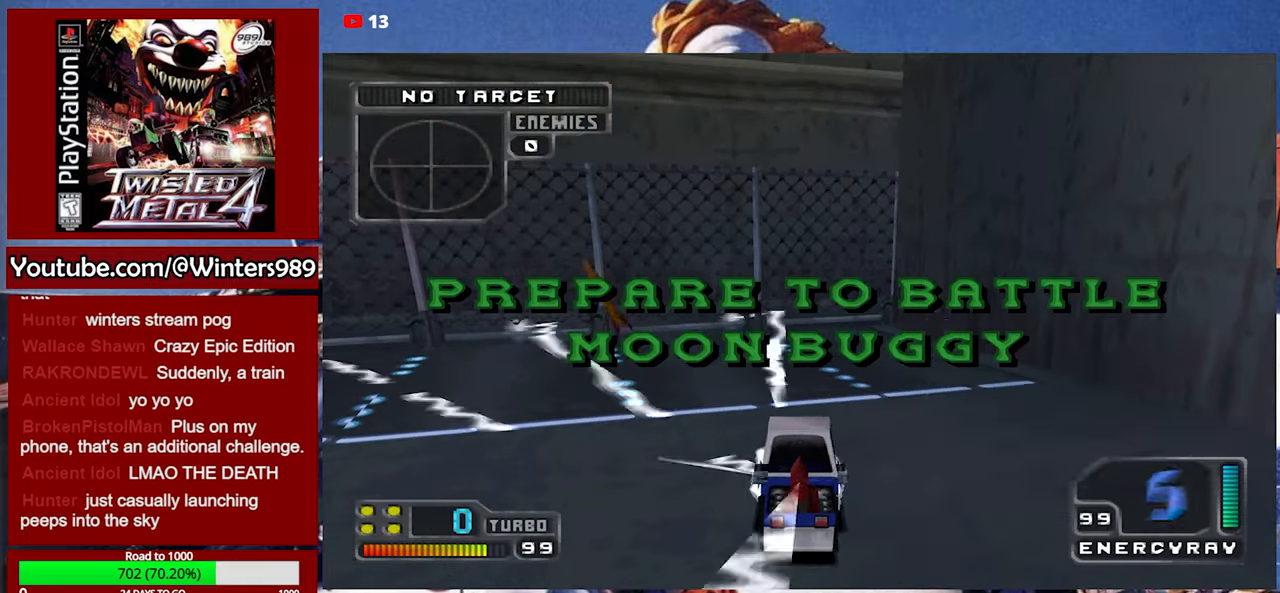
{"buttons": [], "left_stick": "center", "events": []}
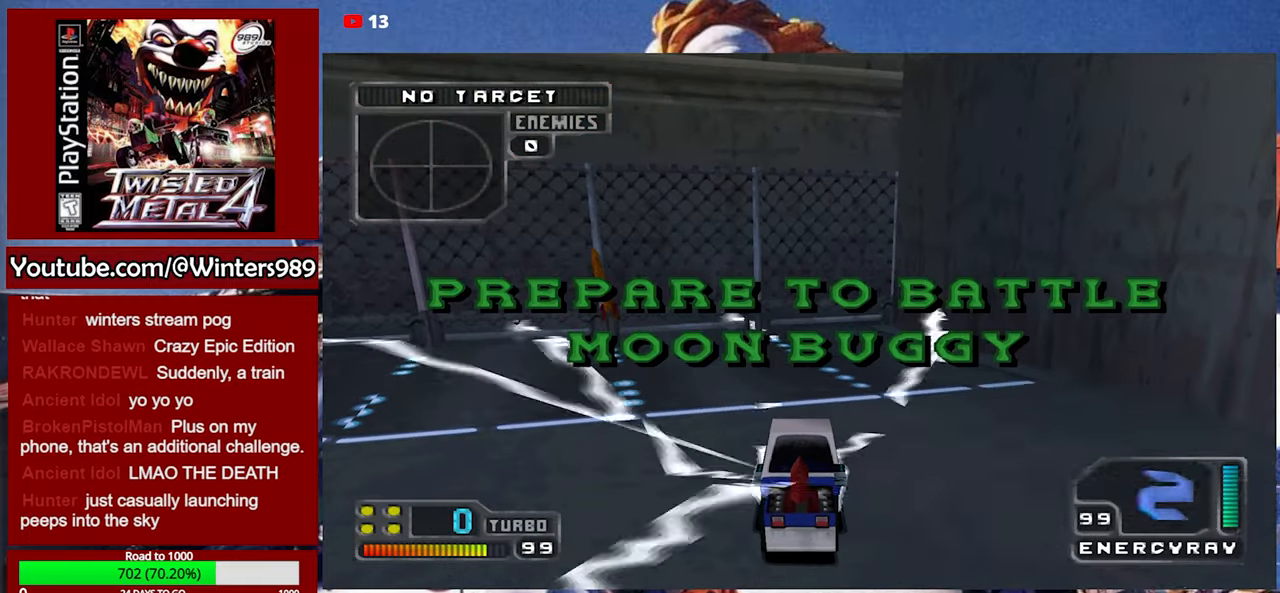
{"buttons": [], "left_stick": "center", "events": []}
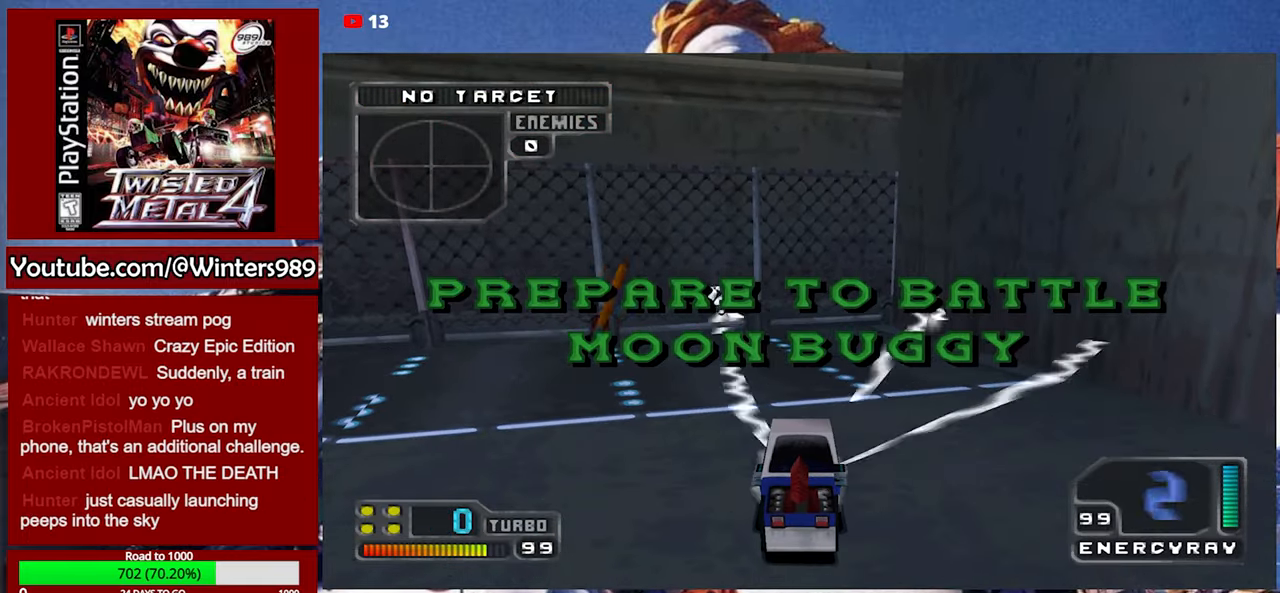
{"buttons": ["A"], "left_stick": "center", "events": [[333, "A", "down"]]}
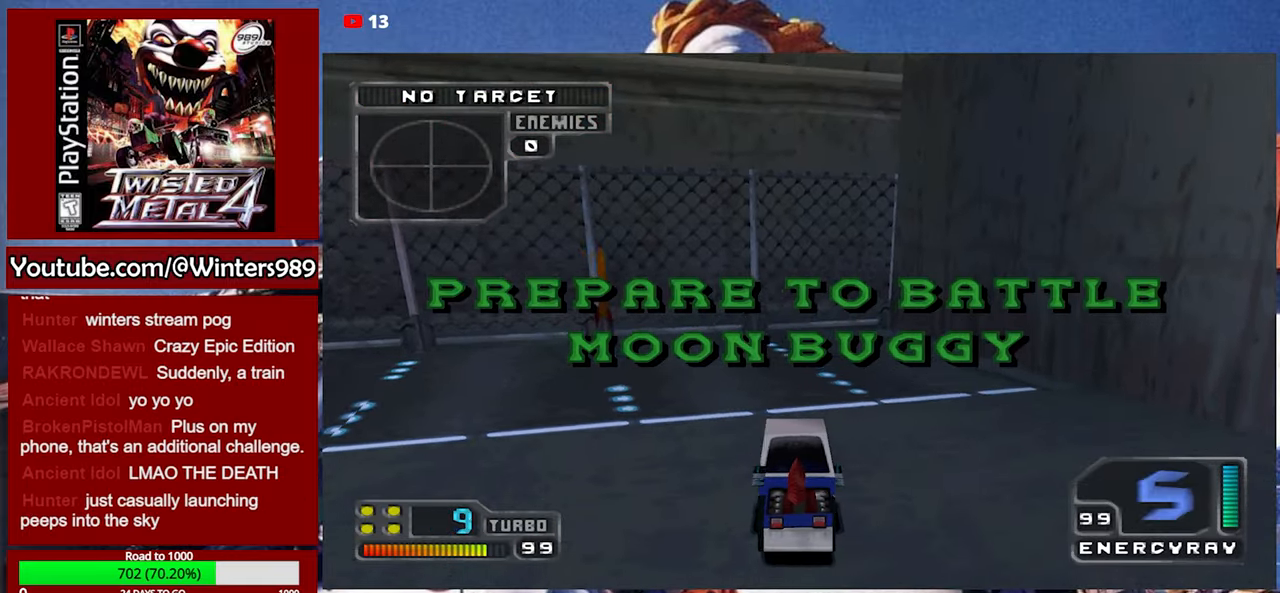
{"buttons": ["A", "DPAD_DOWN", "DPAD_LEFT"], "left_stick": "center", "events": [[267, "DPAD_LEFT", "down"], [500, "DPAD_DOWN", "down"]]}
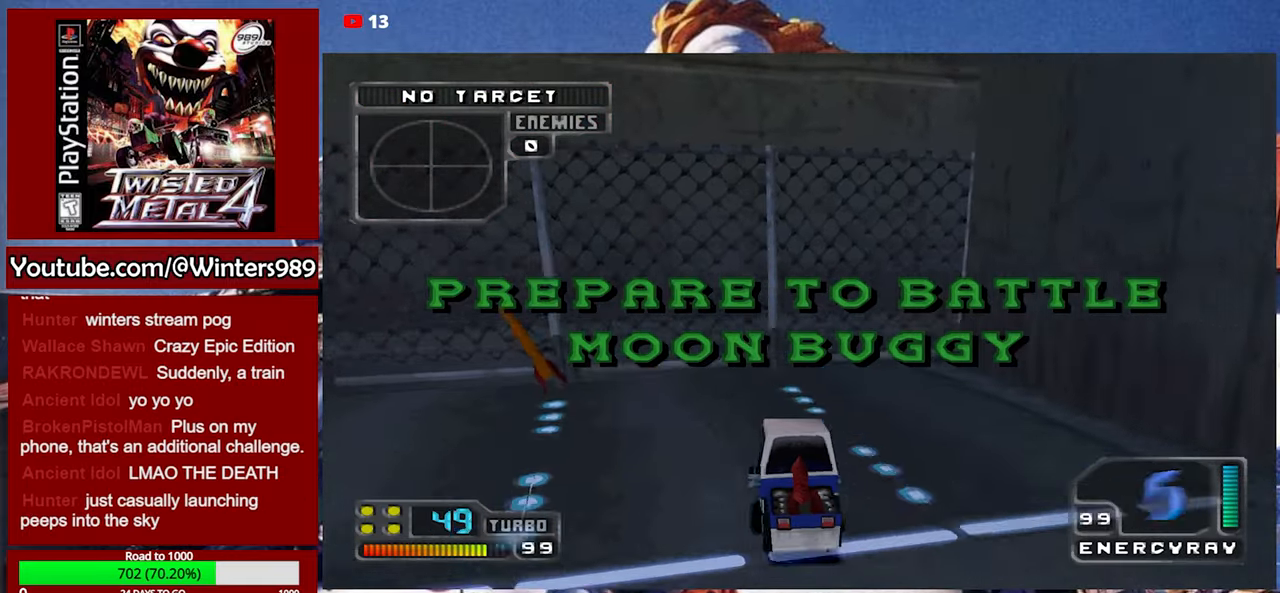
{"buttons": ["A", "DPAD_LEFT"], "left_stick": "center", "events": [[400, "DPAD_DOWN", "up"]]}
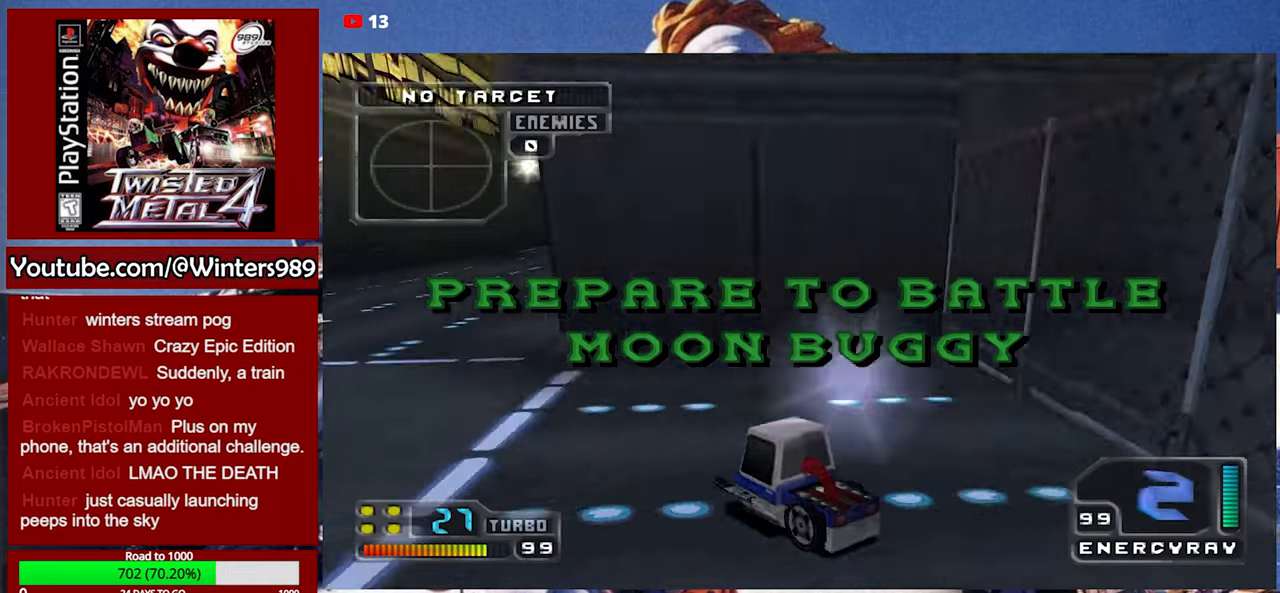
{"buttons": ["A"], "left_stick": "center", "events": [[33, "DPAD_LEFT", "up"]]}
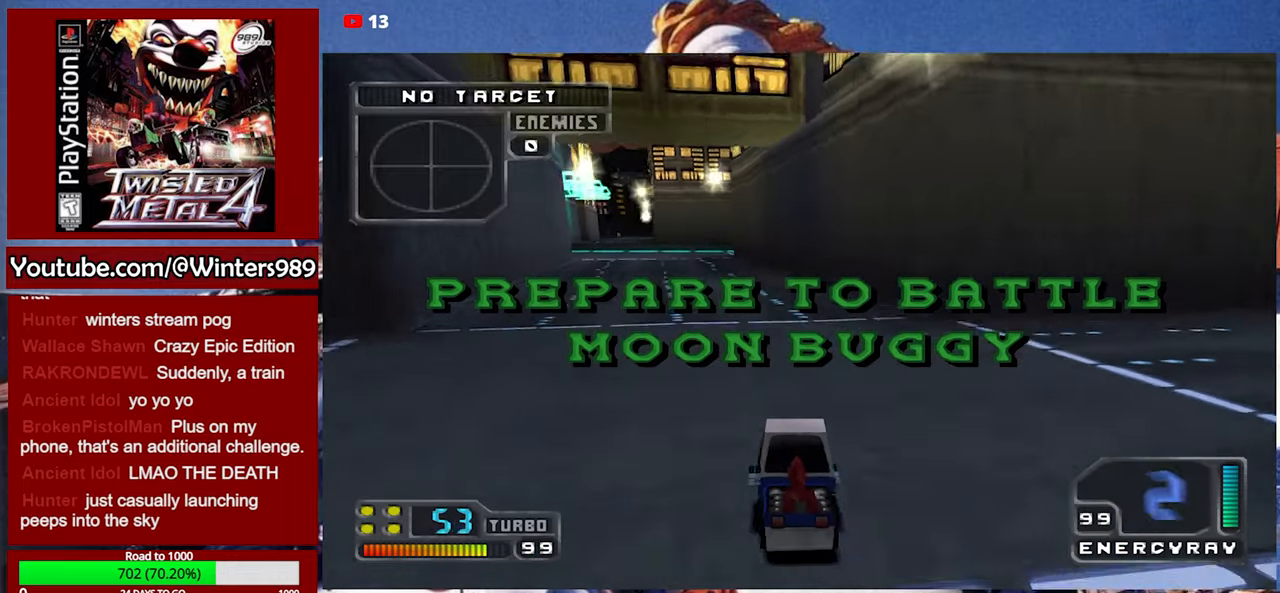
{"buttons": ["A"], "left_stick": "center", "events": []}
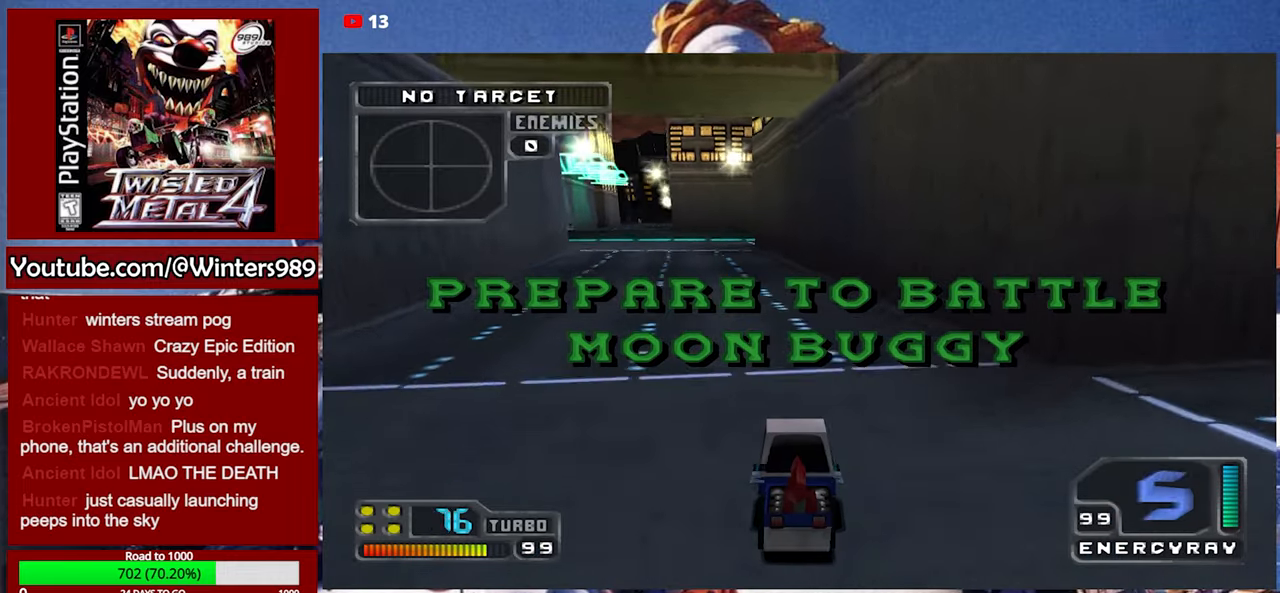
{"buttons": ["A"], "left_stick": "center", "events": [[266, "left_stick", "left"], [433, "left_stick", "center"]]}
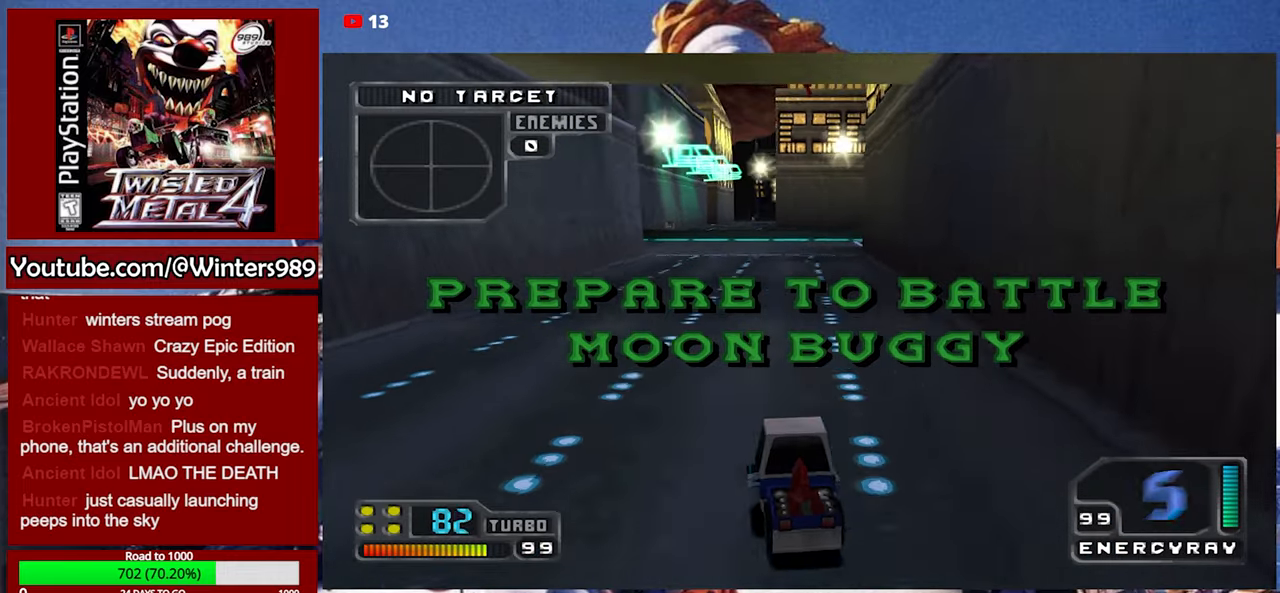
{"buttons": [], "left_stick": "center", "events": [[433, "A", "up"]]}
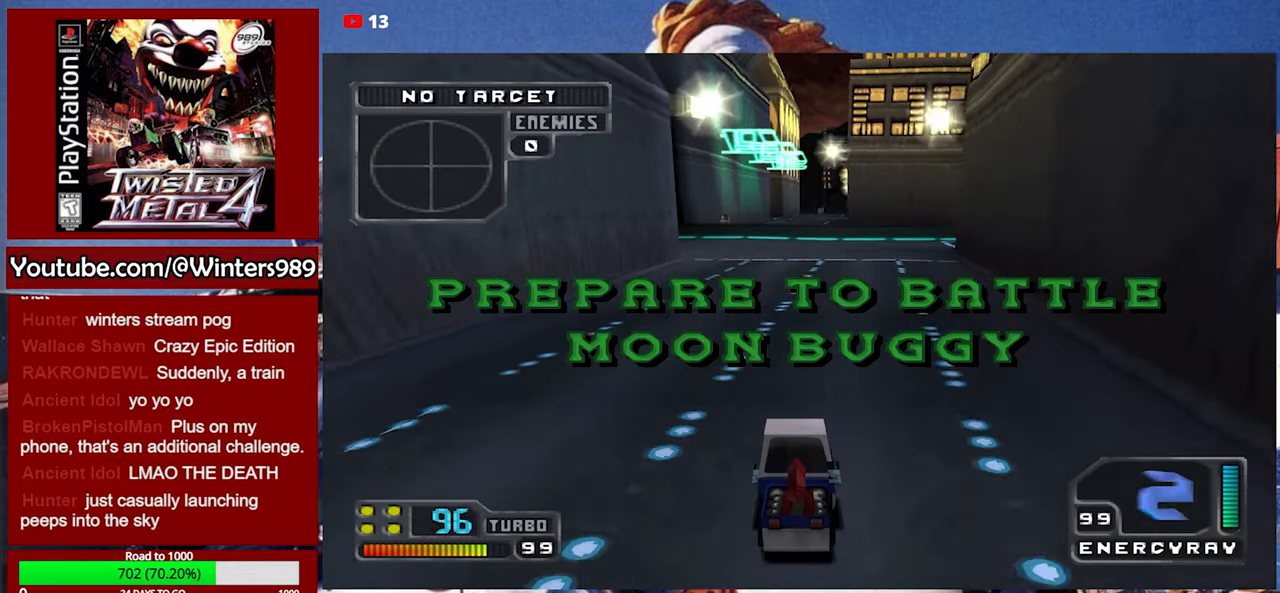
{"buttons": [], "left_stick": "center", "events": []}
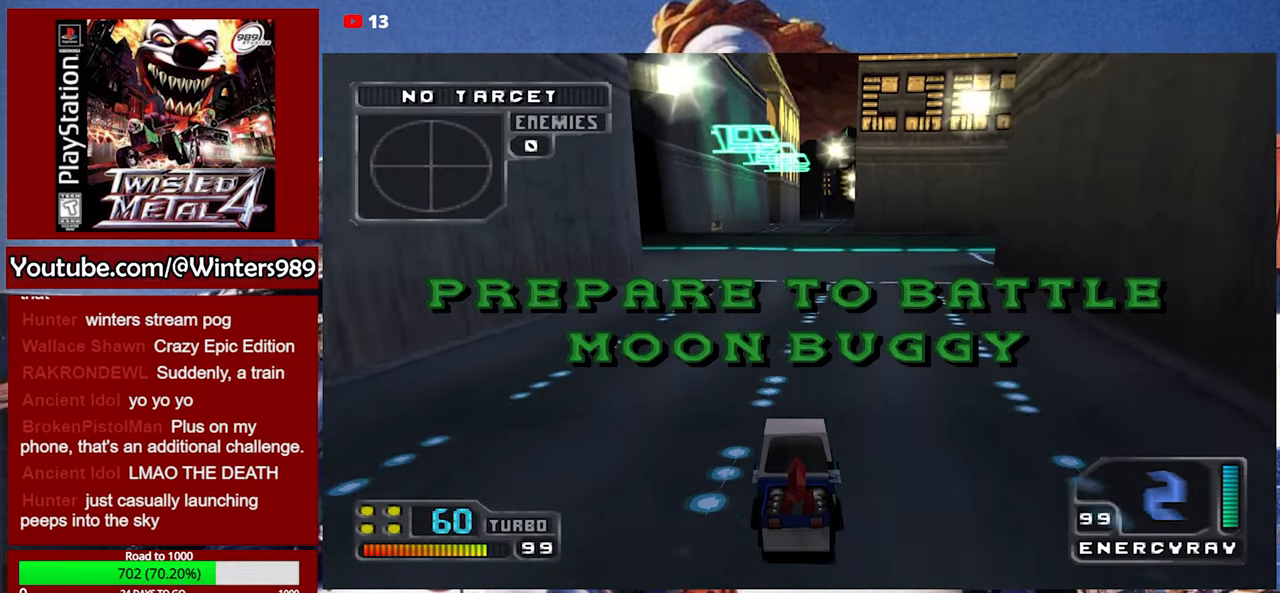
{"buttons": [], "left_stick": "center", "events": []}
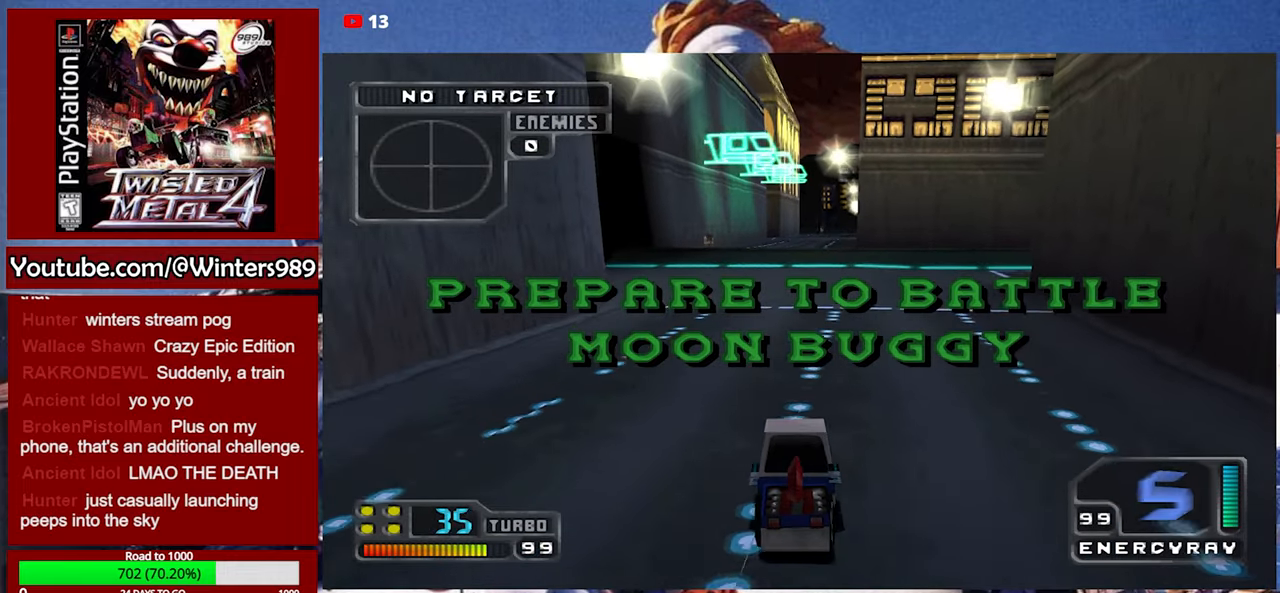
{"buttons": [], "left_stick": "center", "events": []}
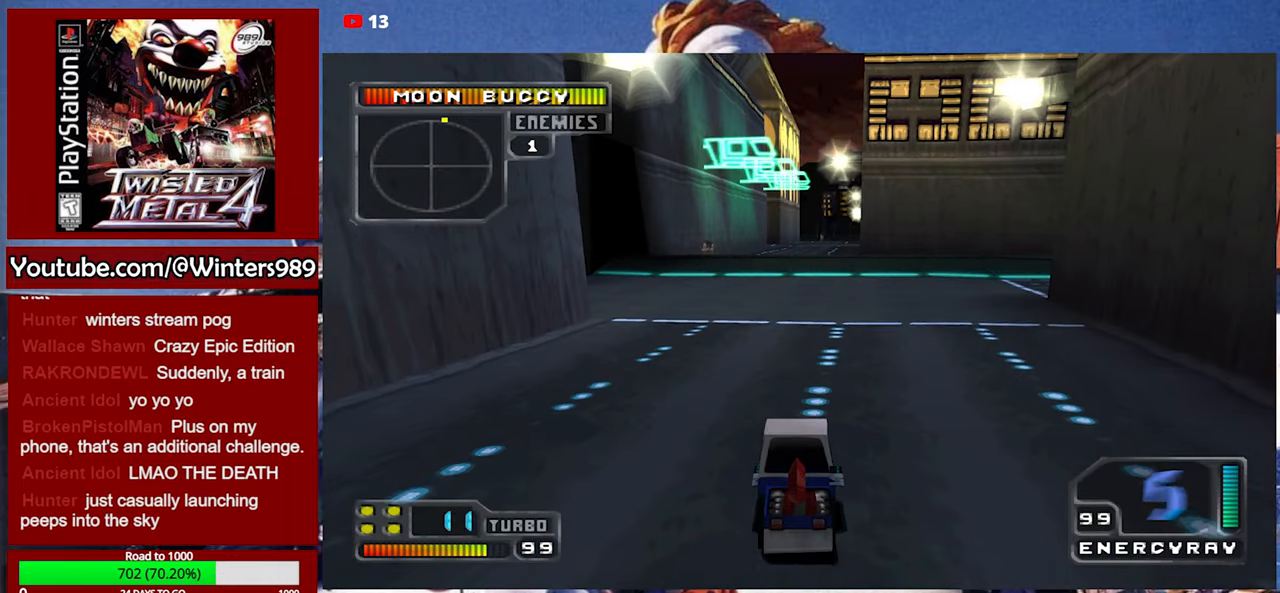
{"buttons": [], "left_stick": "center", "events": []}
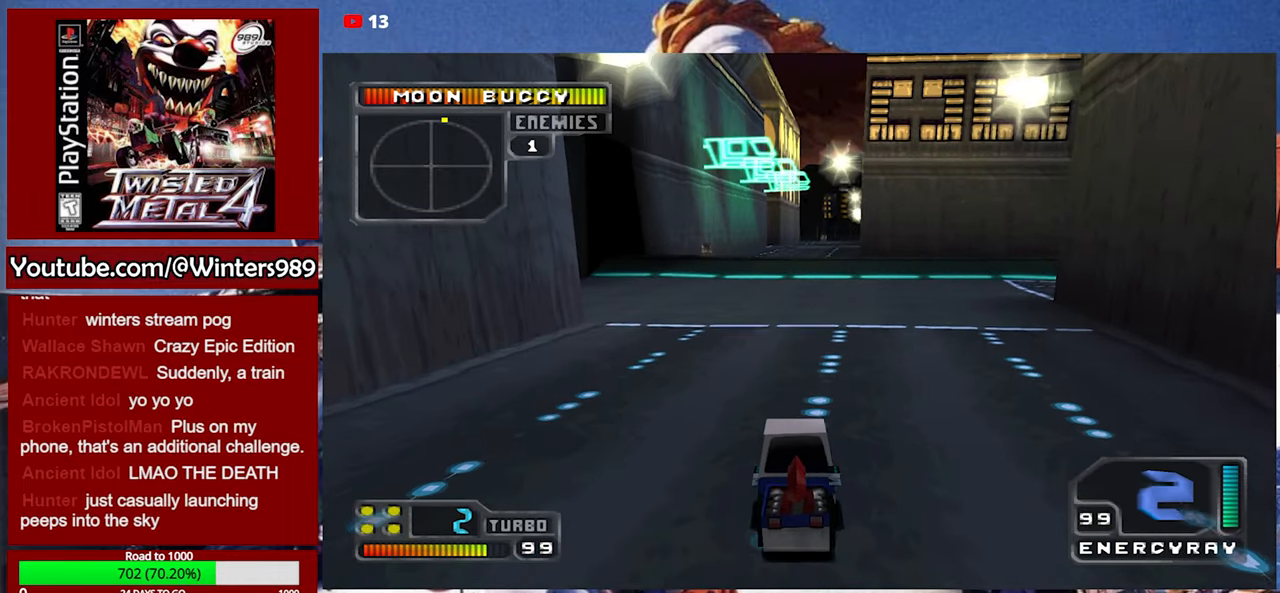
{"buttons": [], "left_stick": "center", "events": []}
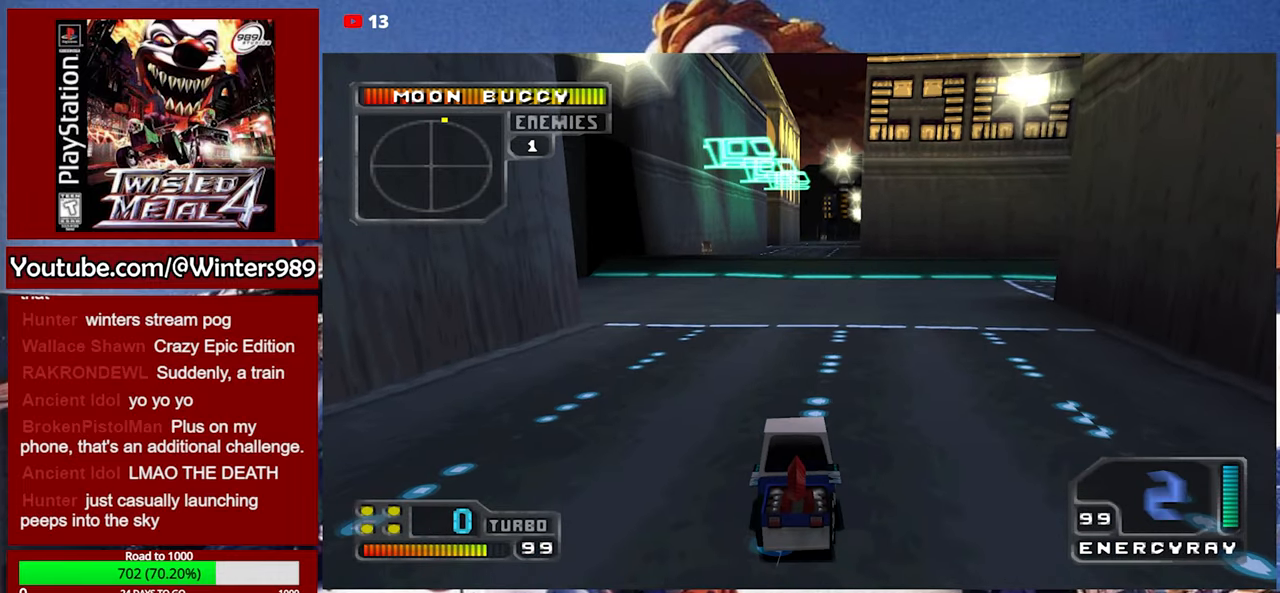
{"buttons": [], "left_stick": "center", "events": []}